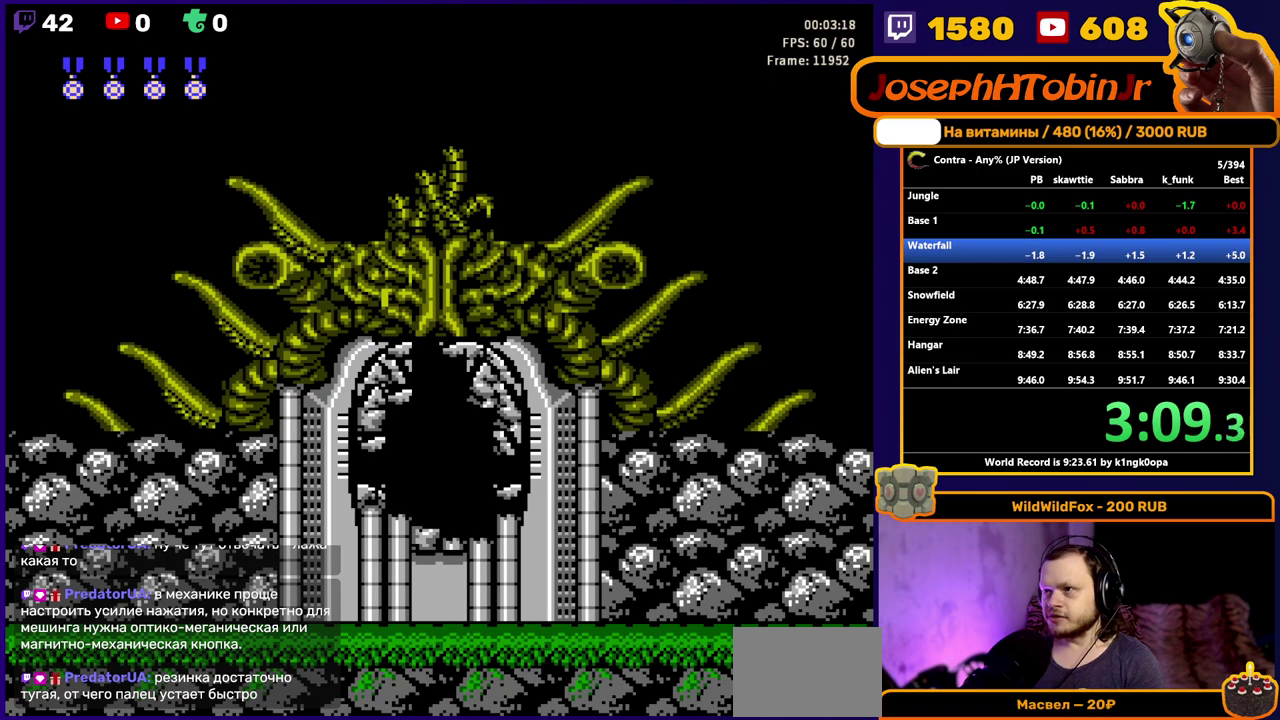
Gameplay with a controller (Nintendo layout); each line is a JSON object with the inputs held at the frame after it. "events" lists button and stick changes between this image and that frame as [ms after this image, input, new state], when the widget could be followed in between. Not read: L3 R3 SELECT START.
{"buttons": [], "events": []}
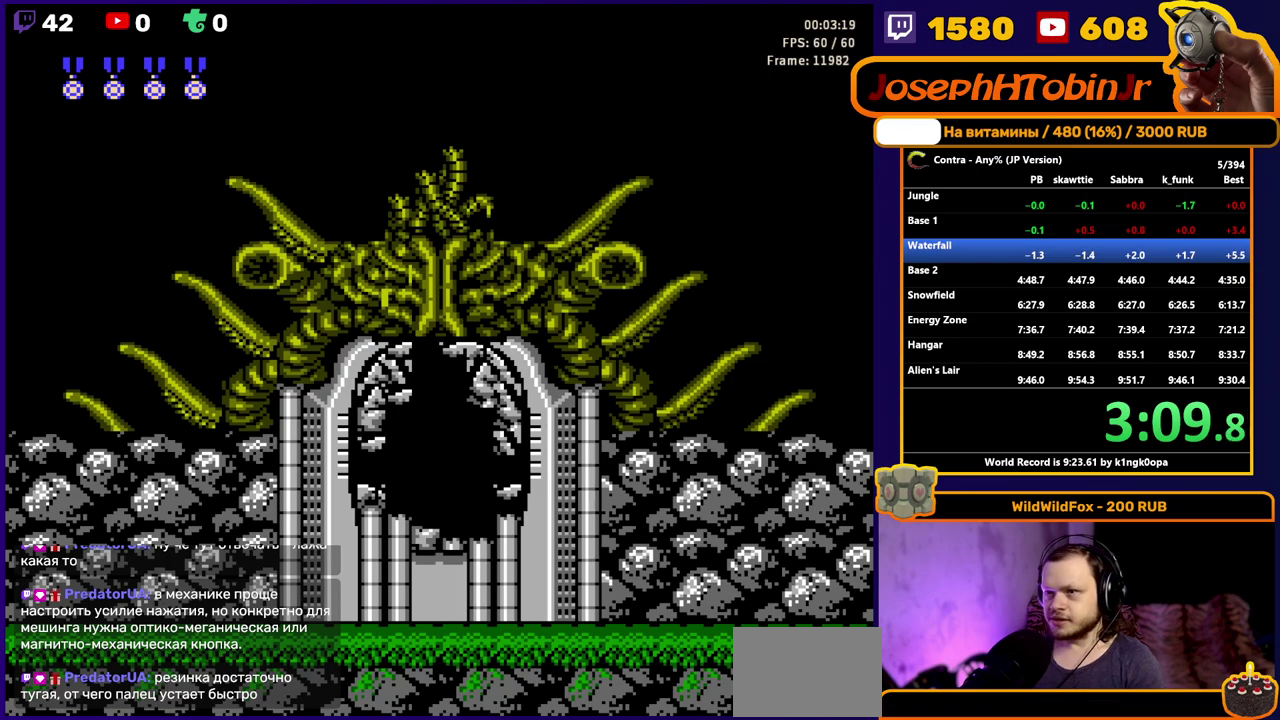
{"buttons": [], "events": []}
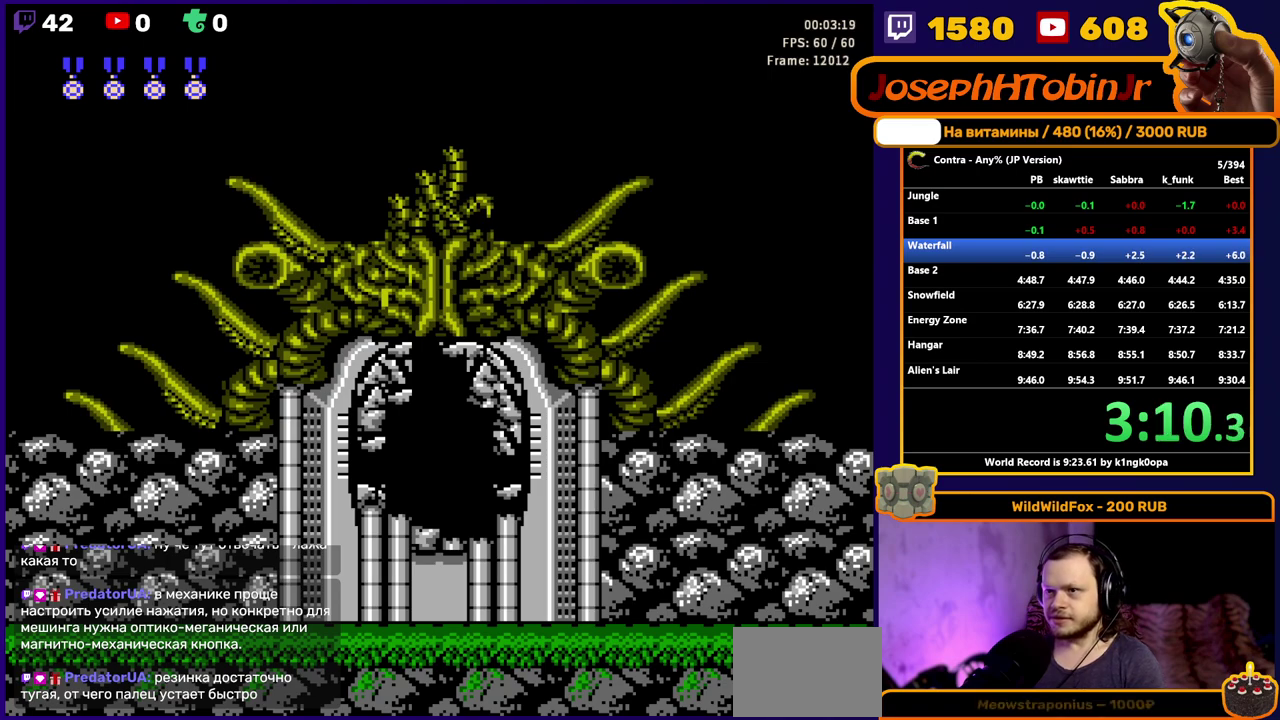
{"buttons": [], "events": []}
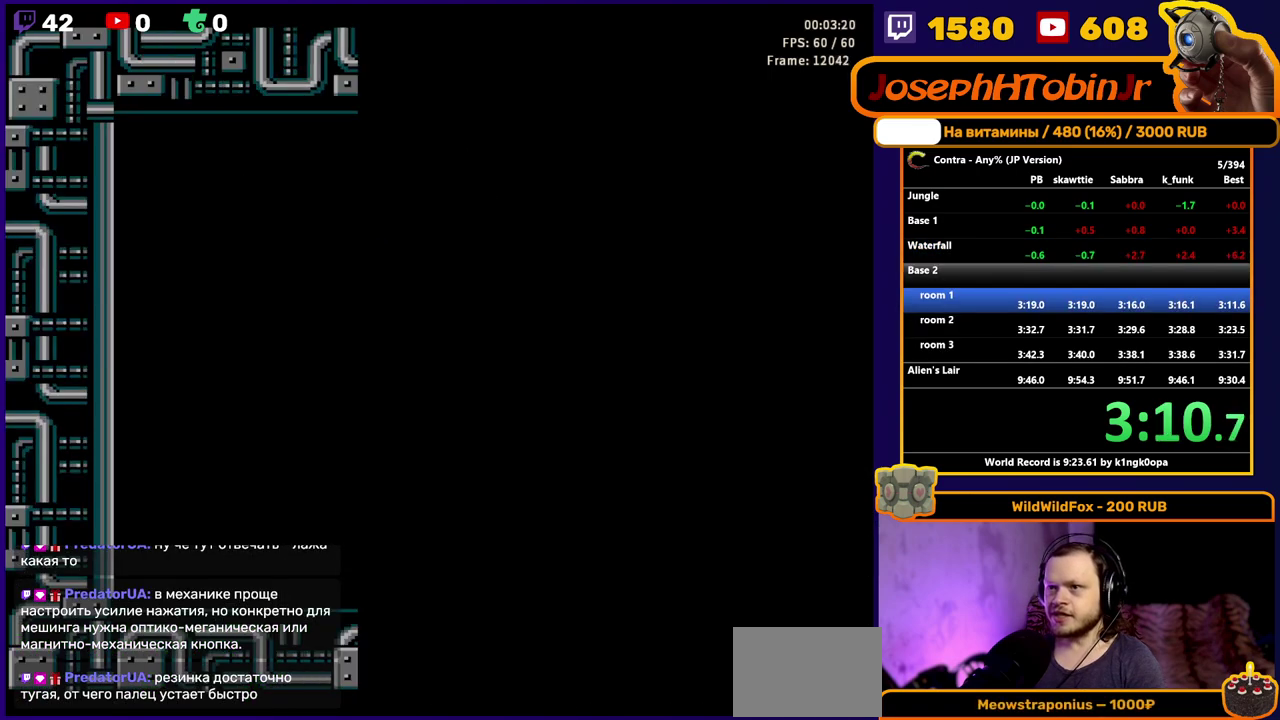
{"buttons": ["DPAD_RIGHT"], "events": [[150, "DPAD_RIGHT", "down"], [400, "B", "down"], [483, "B", "up"]]}
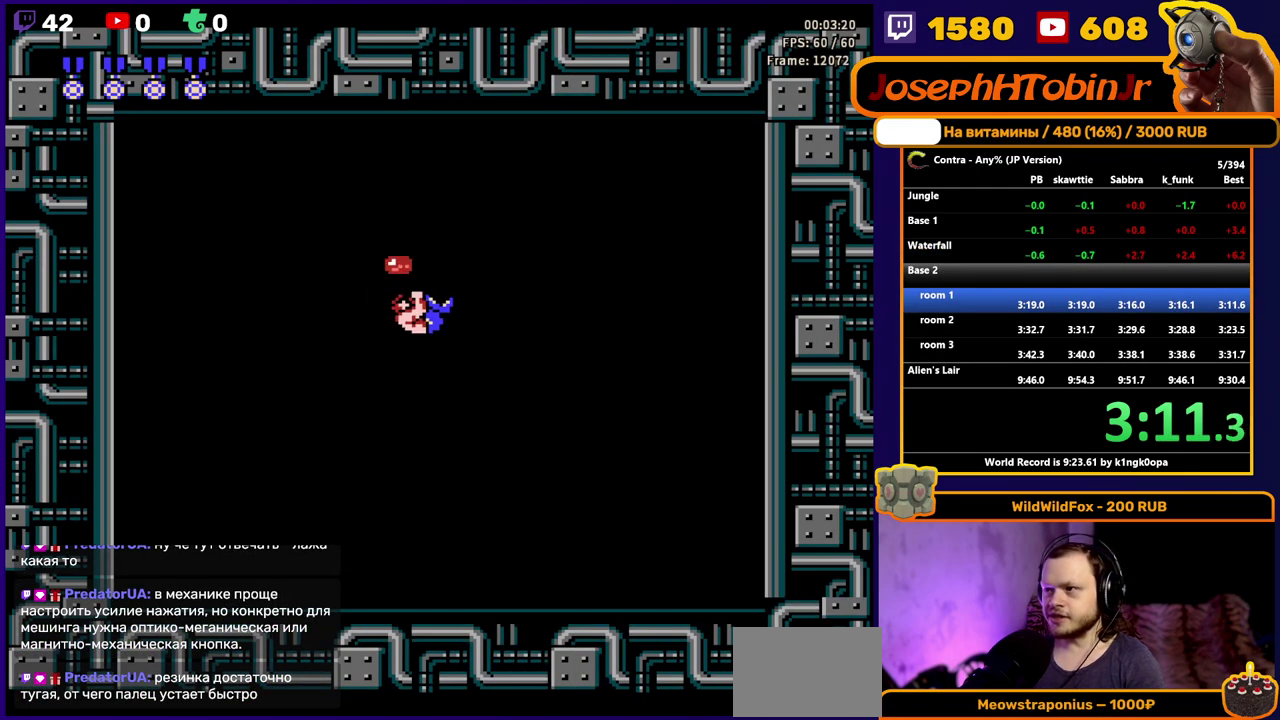
{"buttons": ["B"], "events": [[17, "DPAD_RIGHT", "up"], [183, "B", "down"], [200, "DPAD_LEFT", "down"], [250, "B", "up"], [267, "DPAD_LEFT", "up"], [383, "B", "down"], [433, "B", "up"], [500, "B", "down"]]}
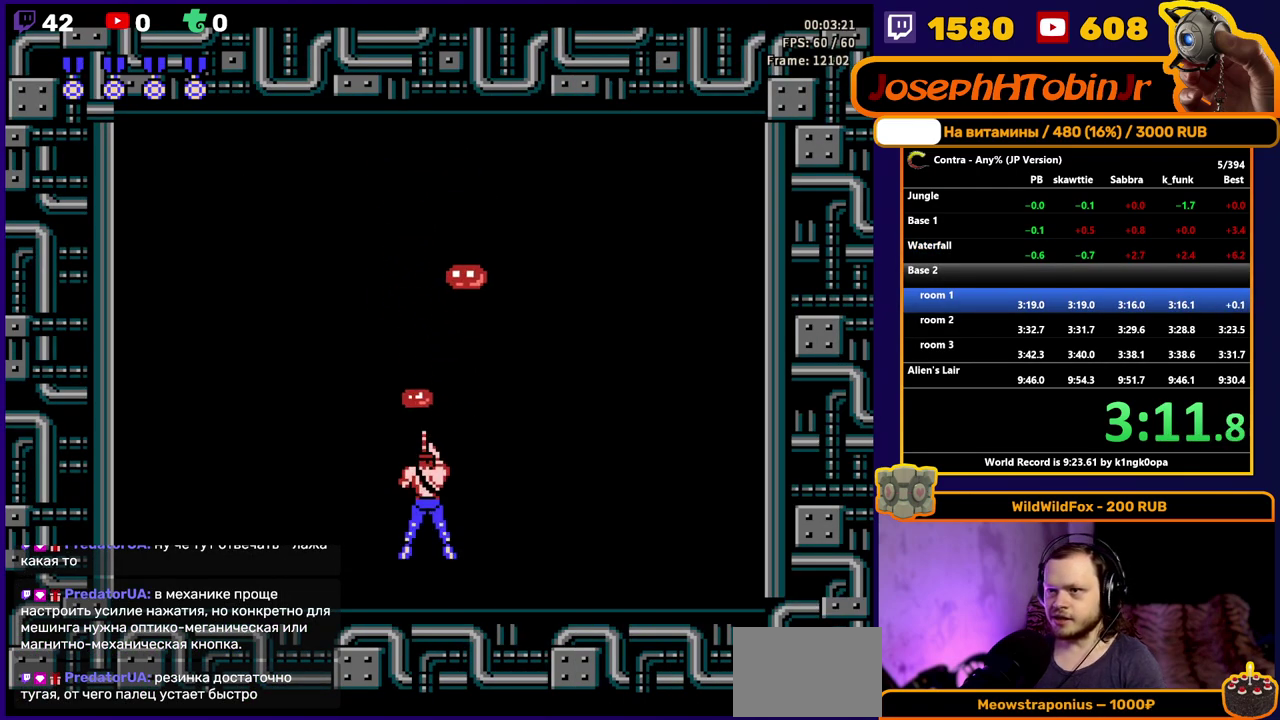
{"buttons": [], "events": [[50, "B", "up"], [100, "B", "down"], [133, "DPAD_RIGHT", "down"], [200, "DPAD_RIGHT", "up"], [267, "B", "up"], [317, "B", "down"], [383, "B", "up"], [433, "B", "down"], [483, "B", "up"]]}
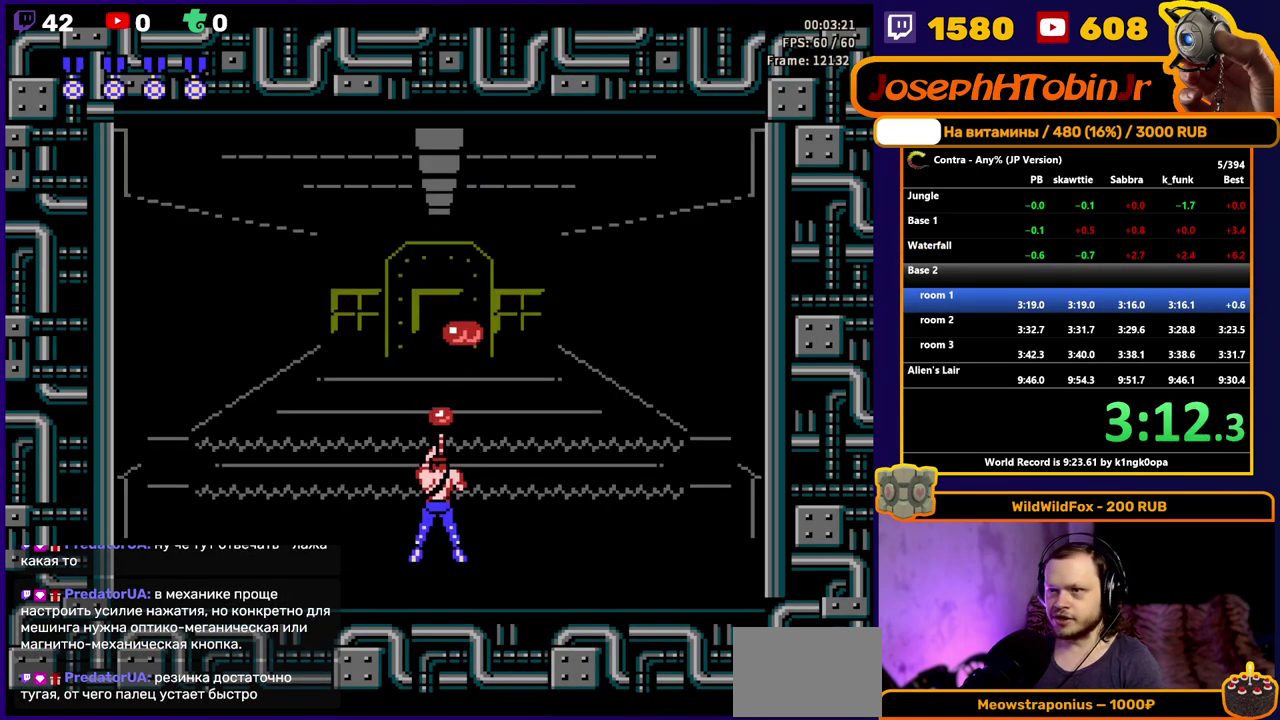
{"buttons": ["B"], "events": [[50, "B", "down"], [100, "B", "up"], [150, "B", "down"], [217, "B", "up"], [267, "B", "down"], [317, "B", "up"], [383, "B", "down"], [433, "B", "up"], [483, "B", "down"]]}
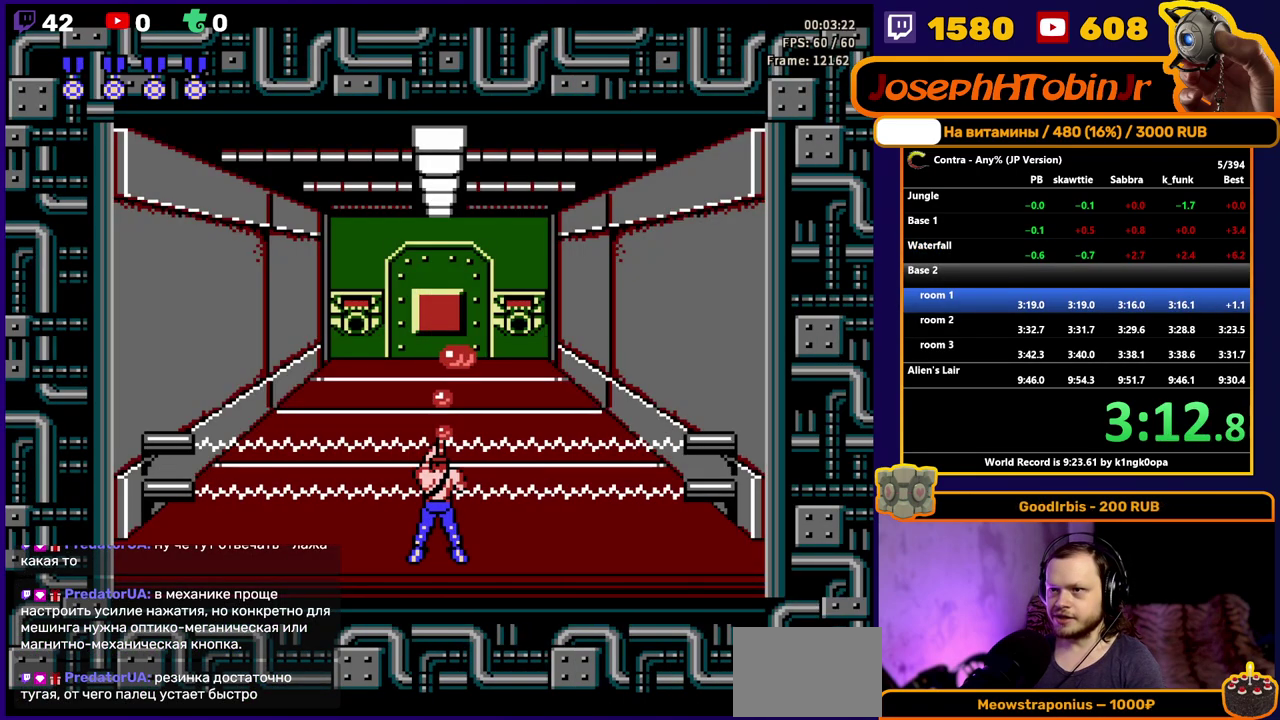
{"buttons": [], "events": [[50, "B", "up"], [100, "B", "down"], [167, "B", "up"], [217, "B", "down"], [267, "B", "up"], [317, "B", "down"], [383, "B", "up"], [433, "B", "down"], [500, "B", "up"]]}
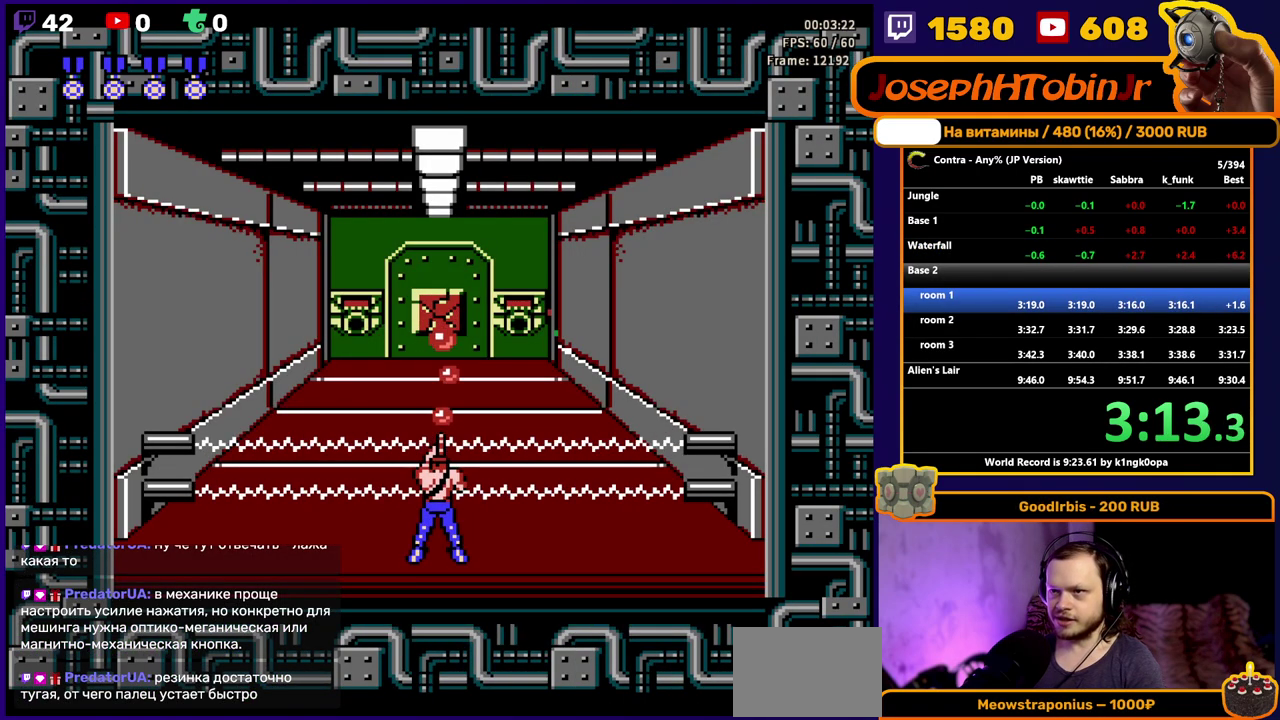
{"buttons": ["B"], "events": [[50, "B", "down"], [100, "B", "up"], [150, "B", "down"], [217, "B", "up"], [267, "B", "down"], [333, "B", "up"], [383, "B", "down"], [433, "B", "up"], [500, "B", "down"]]}
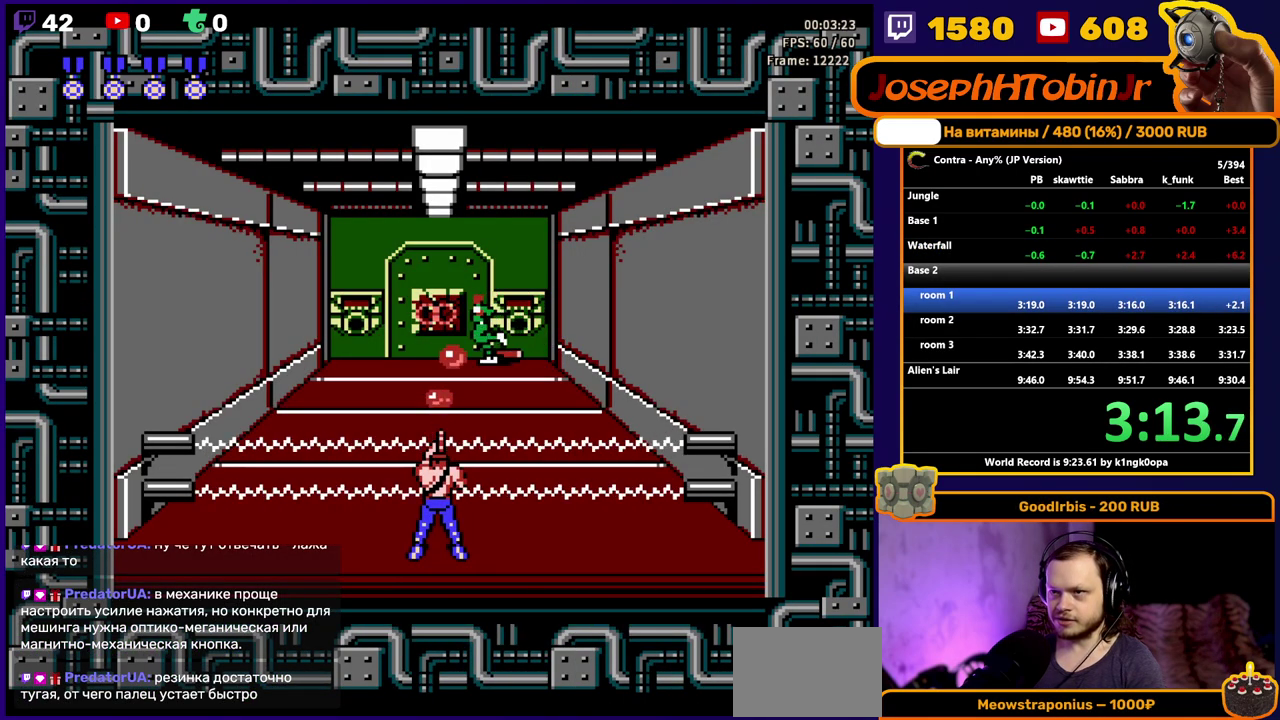
{"buttons": [], "events": [[50, "B", "up"], [117, "B", "down"], [167, "B", "up"], [217, "B", "down"], [283, "B", "up"], [333, "B", "down"], [400, "B", "up"], [450, "B", "down"], [500, "B", "up"]]}
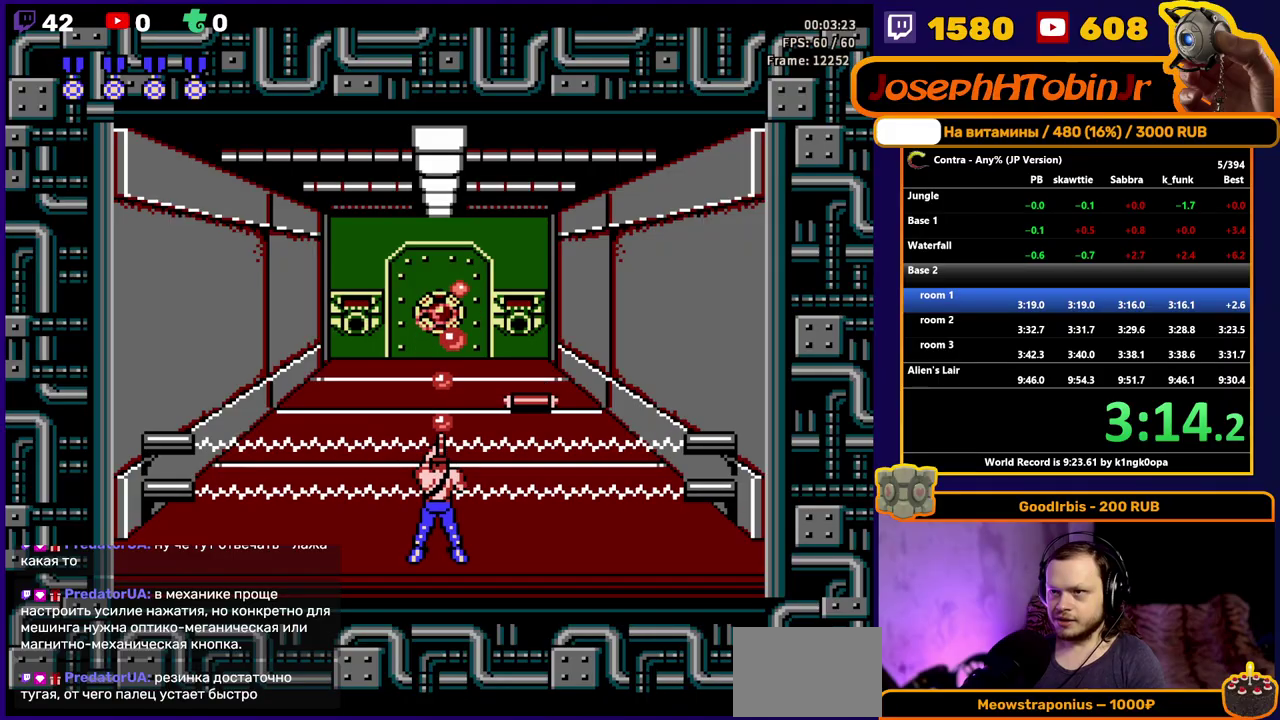
{"buttons": ["B"], "events": [[50, "B", "down"], [117, "B", "up"], [167, "B", "down"], [233, "B", "up"], [283, "B", "down"], [333, "B", "up"], [383, "B", "down"], [450, "B", "up"], [500, "B", "down"]]}
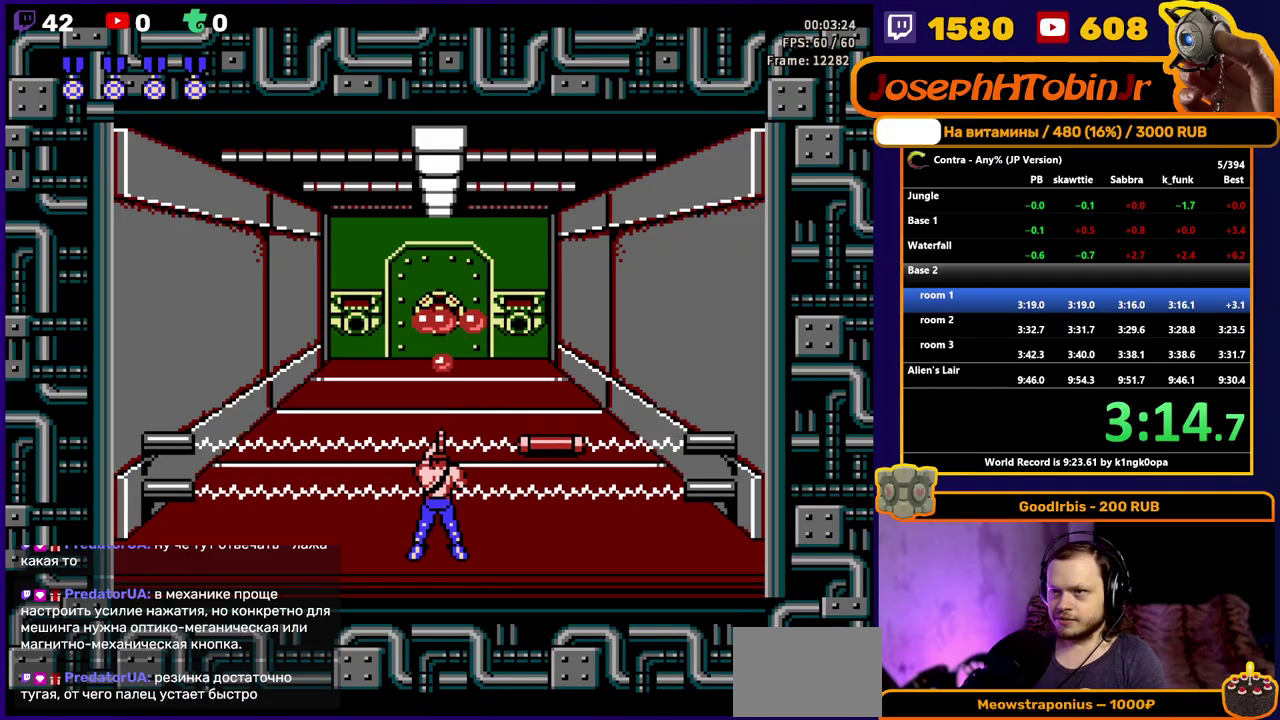
{"buttons": [], "events": [[50, "B", "up"], [117, "B", "down"], [167, "B", "up"], [217, "B", "down"], [283, "B", "up"], [333, "B", "down"], [483, "B", "up"]]}
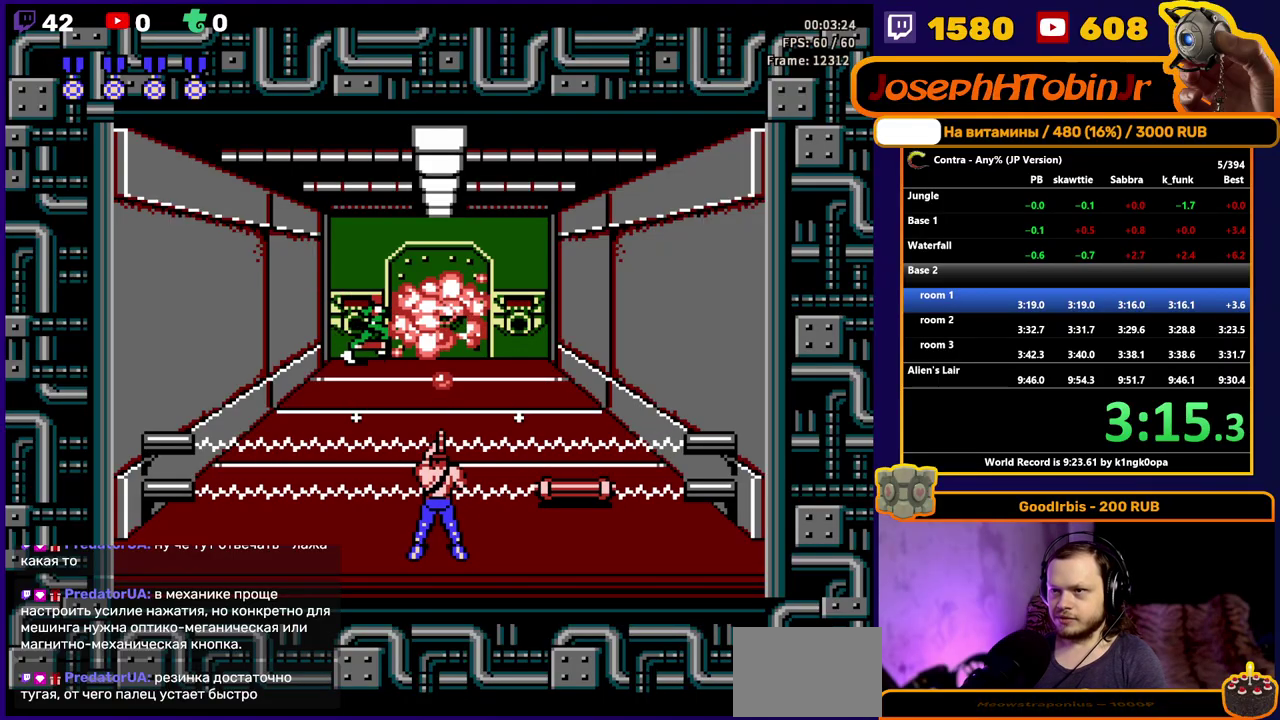
{"buttons": ["DPAD_UP"], "events": [[300, "DPAD_UP", "down"]]}
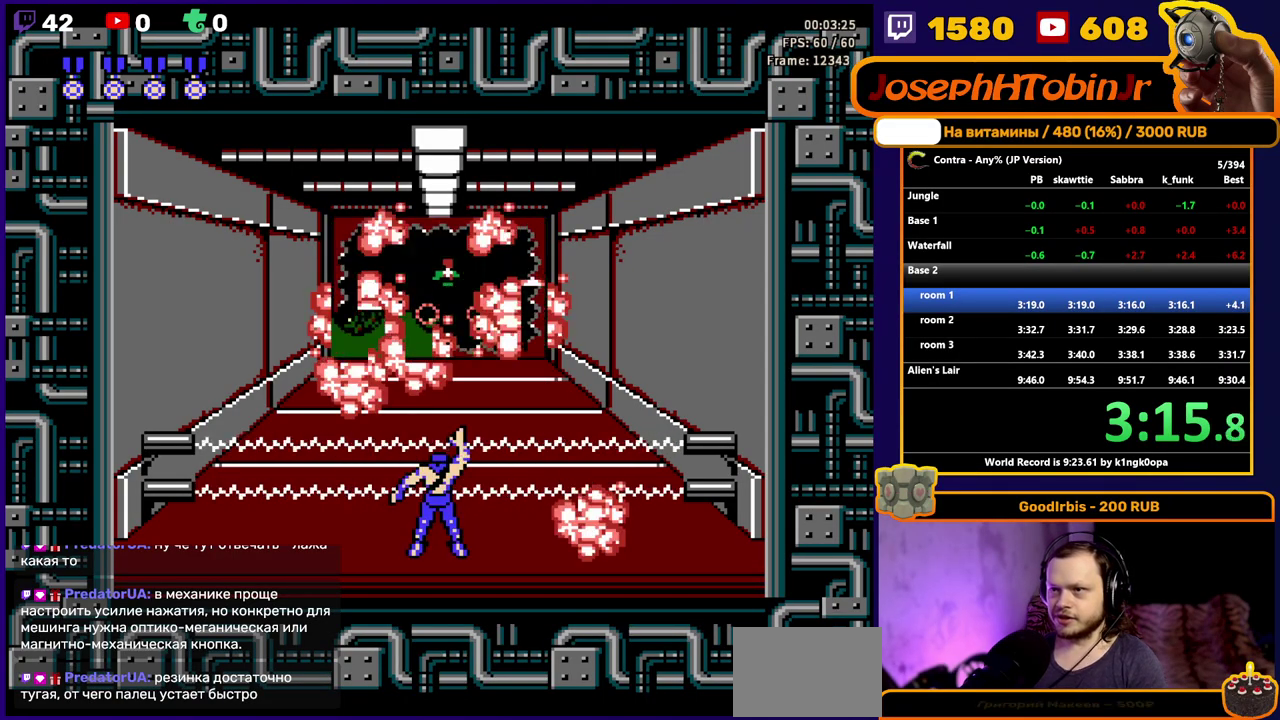
{"buttons": ["DPAD_UP"], "events": []}
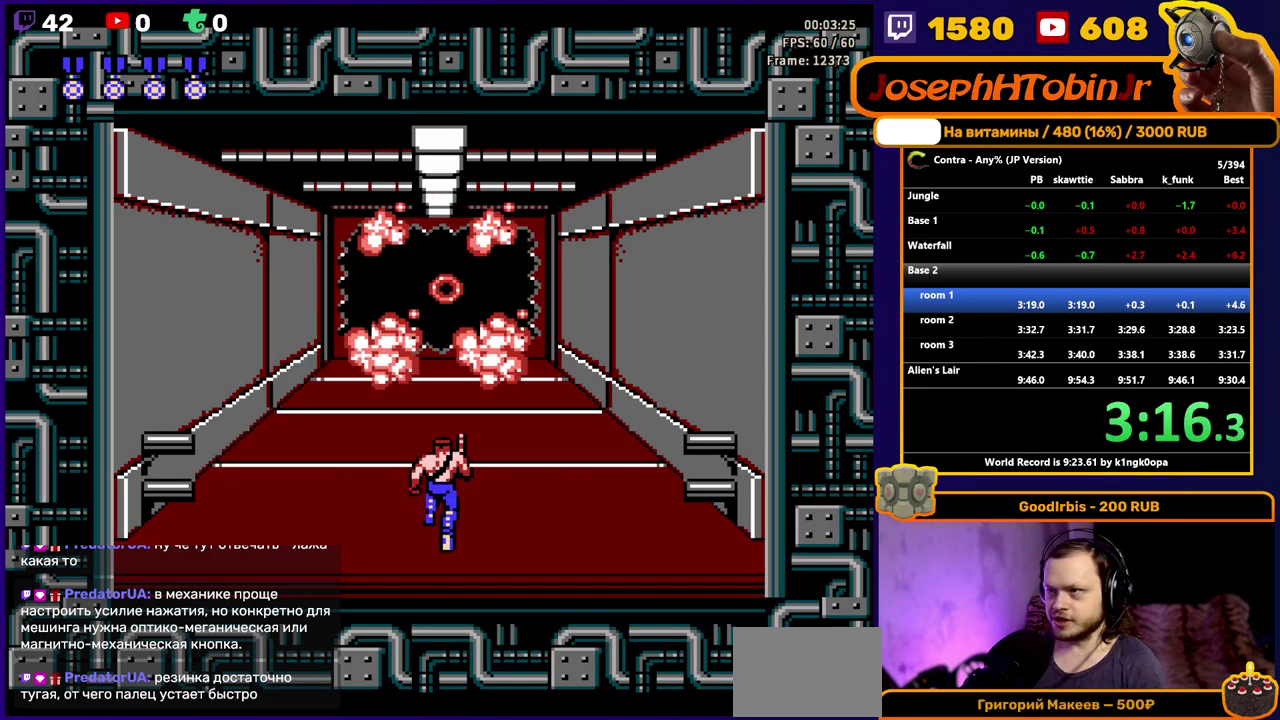
{"buttons": ["DPAD_UP"], "events": []}
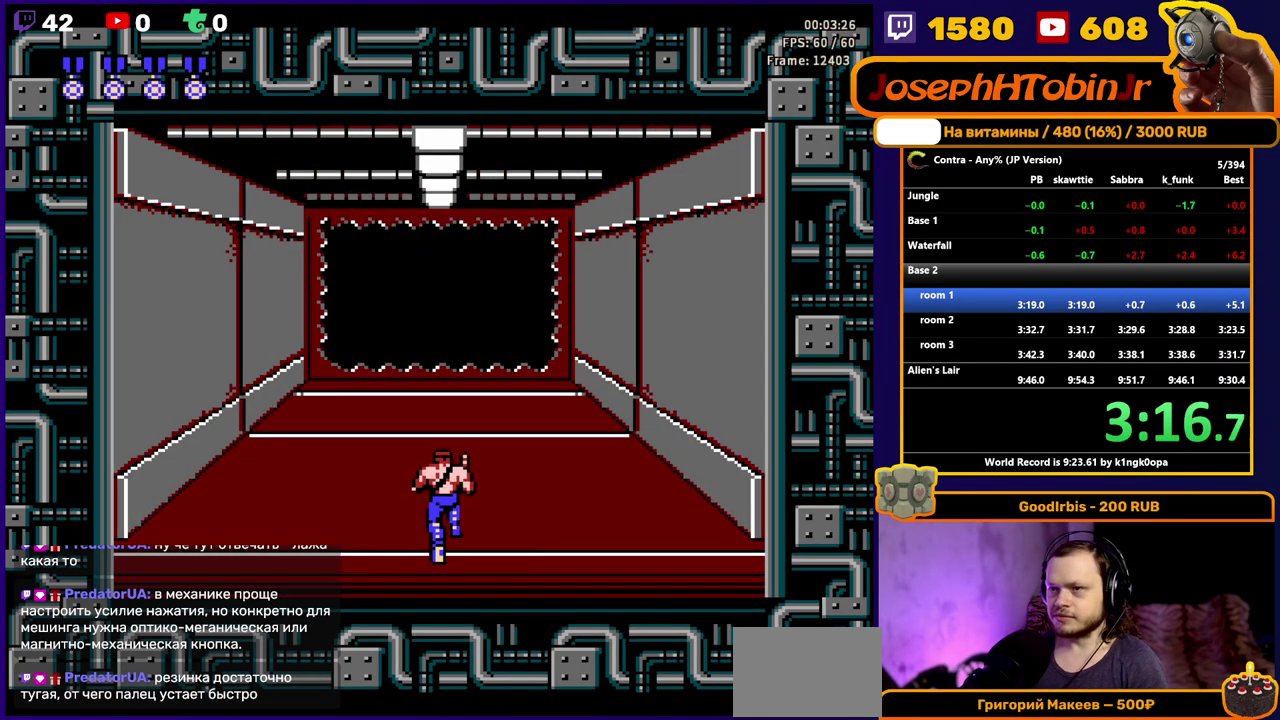
{"buttons": ["DPAD_UP"], "events": []}
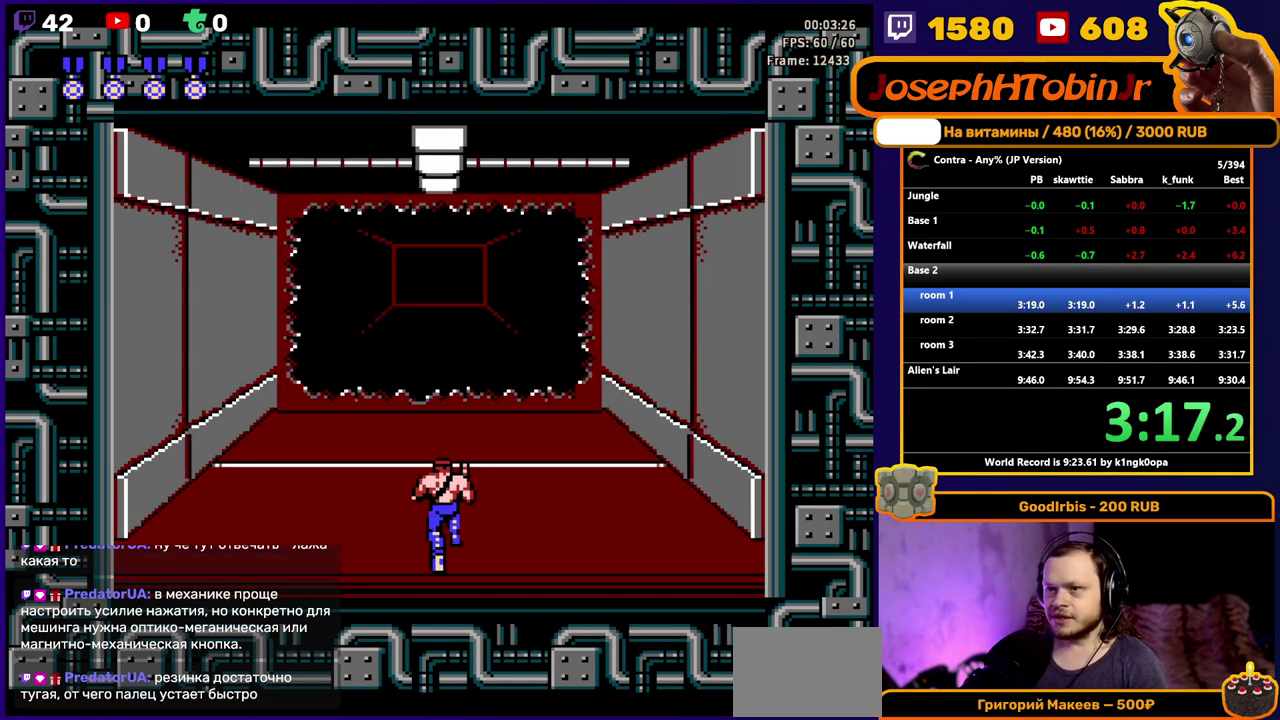
{"buttons": ["DPAD_UP"], "events": []}
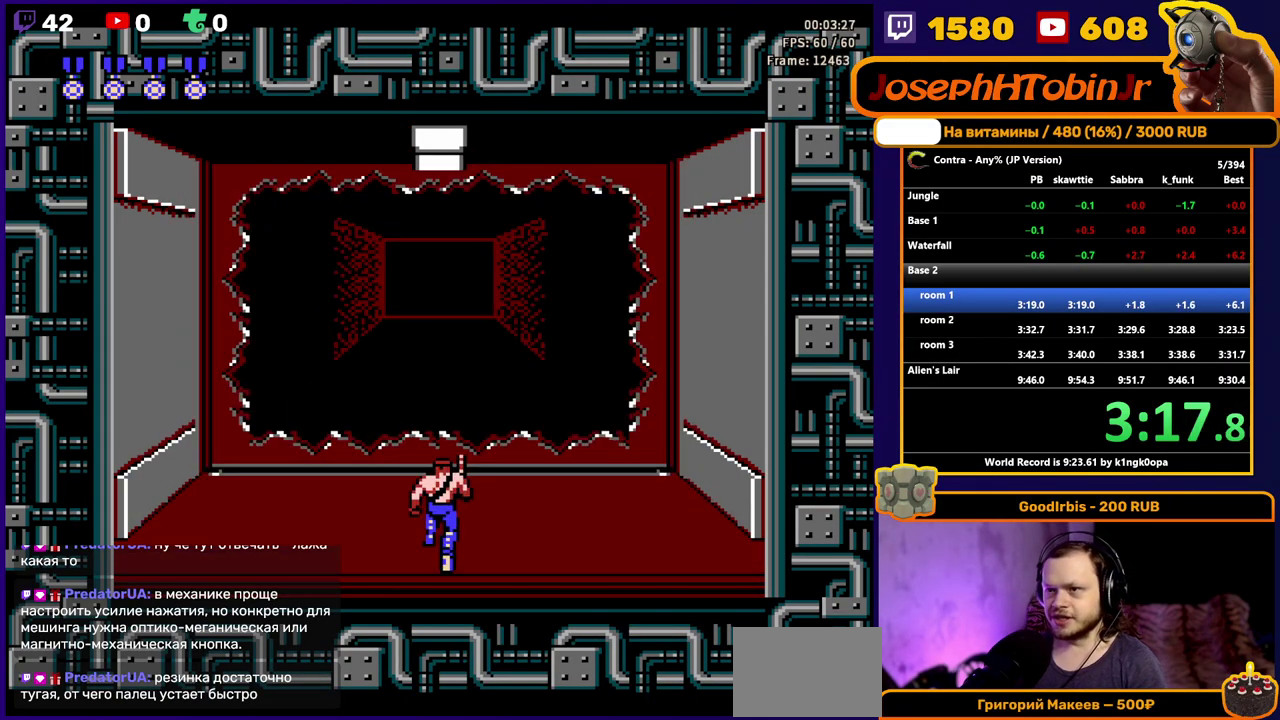
{"buttons": ["DPAD_RIGHT"], "events": [[367, "DPAD_UP", "up"], [500, "DPAD_RIGHT", "down"]]}
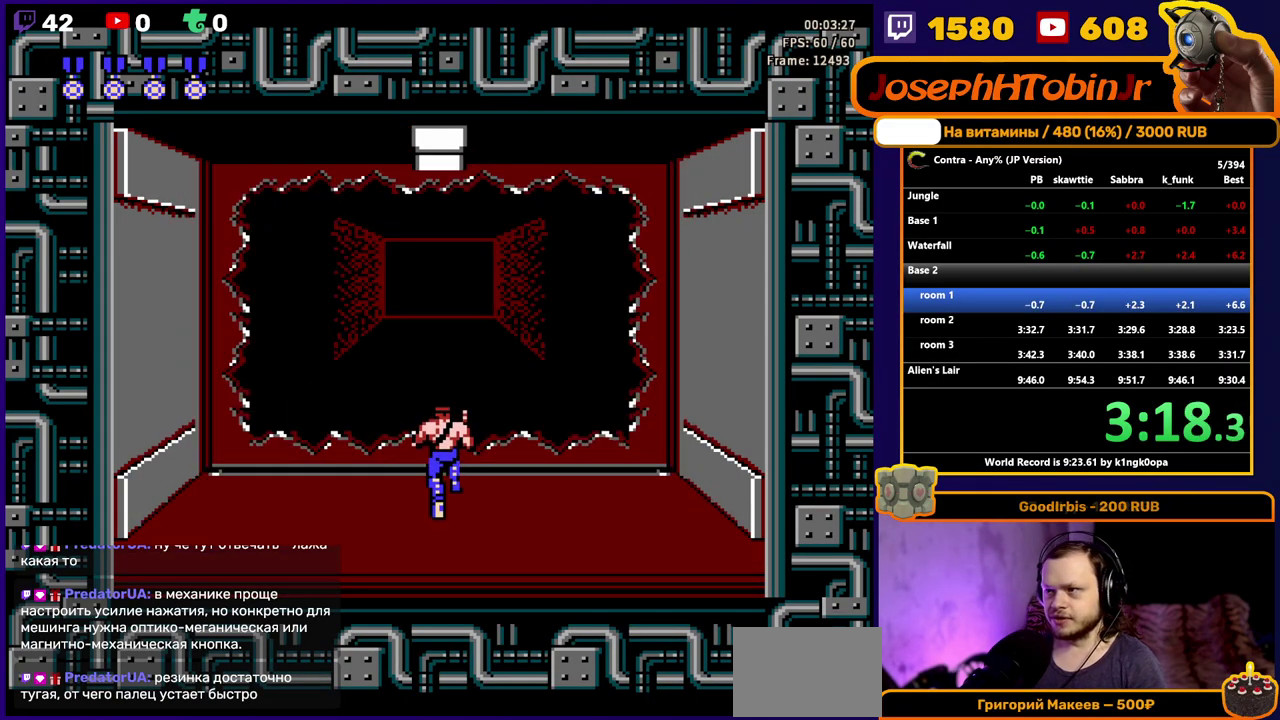
{"buttons": [], "events": [[50, "B", "down"], [117, "B", "up"], [333, "B", "down"], [400, "DPAD_RIGHT", "up"], [433, "B", "up"]]}
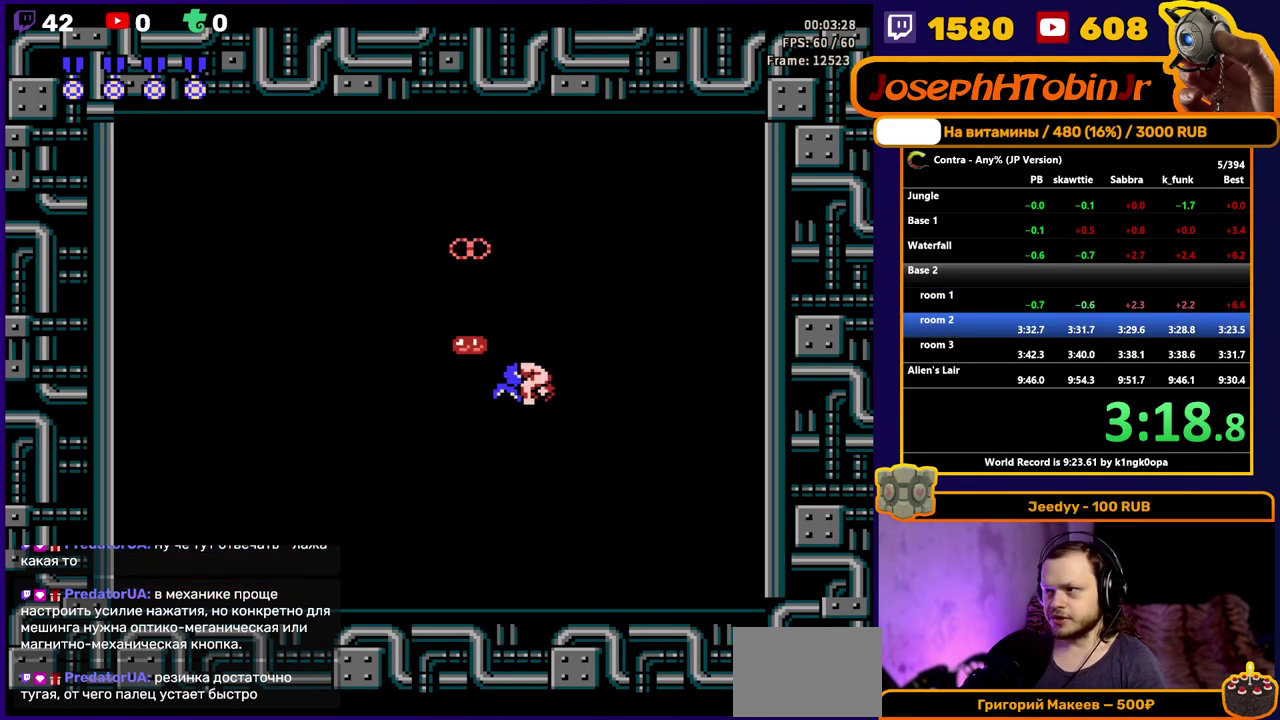
{"buttons": ["B", "DPAD_LEFT"], "events": [[167, "B", "down"], [250, "B", "up"], [367, "DPAD_LEFT", "down"], [500, "B", "down"]]}
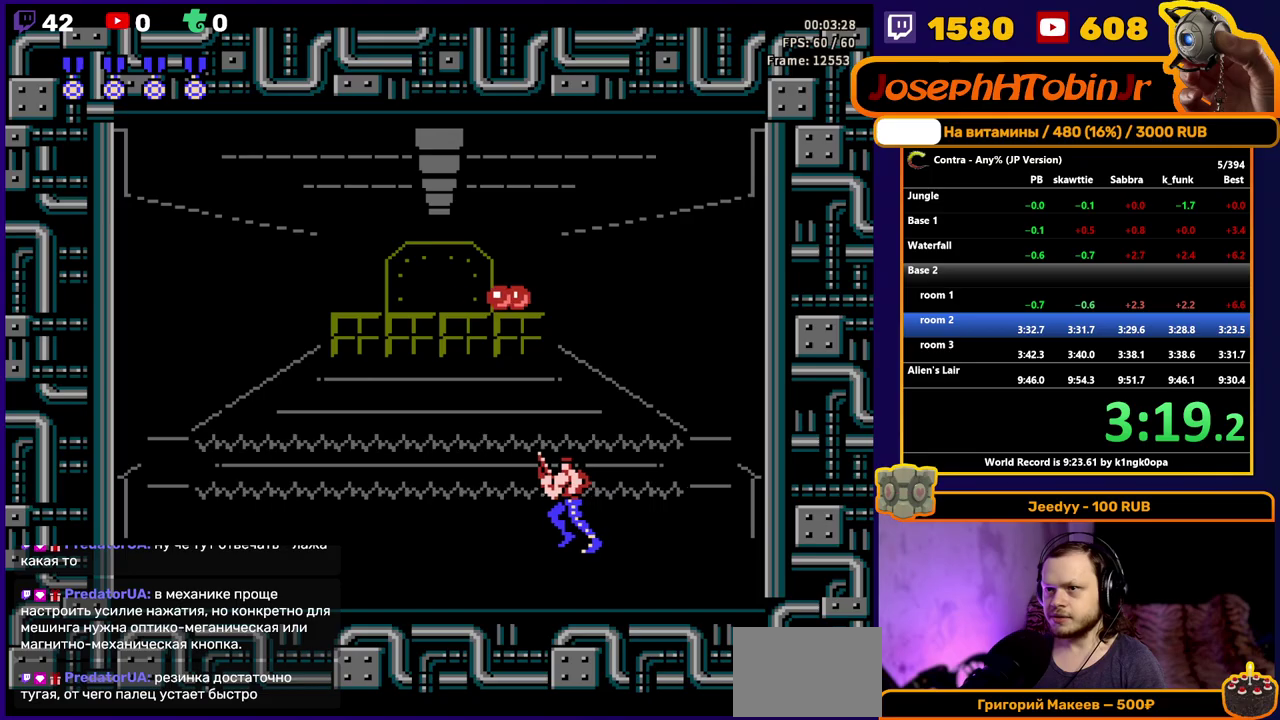
{"buttons": [], "events": [[83, "B", "up"], [83, "DPAD_LEFT", "up"], [300, "B", "down"], [400, "B", "up"]]}
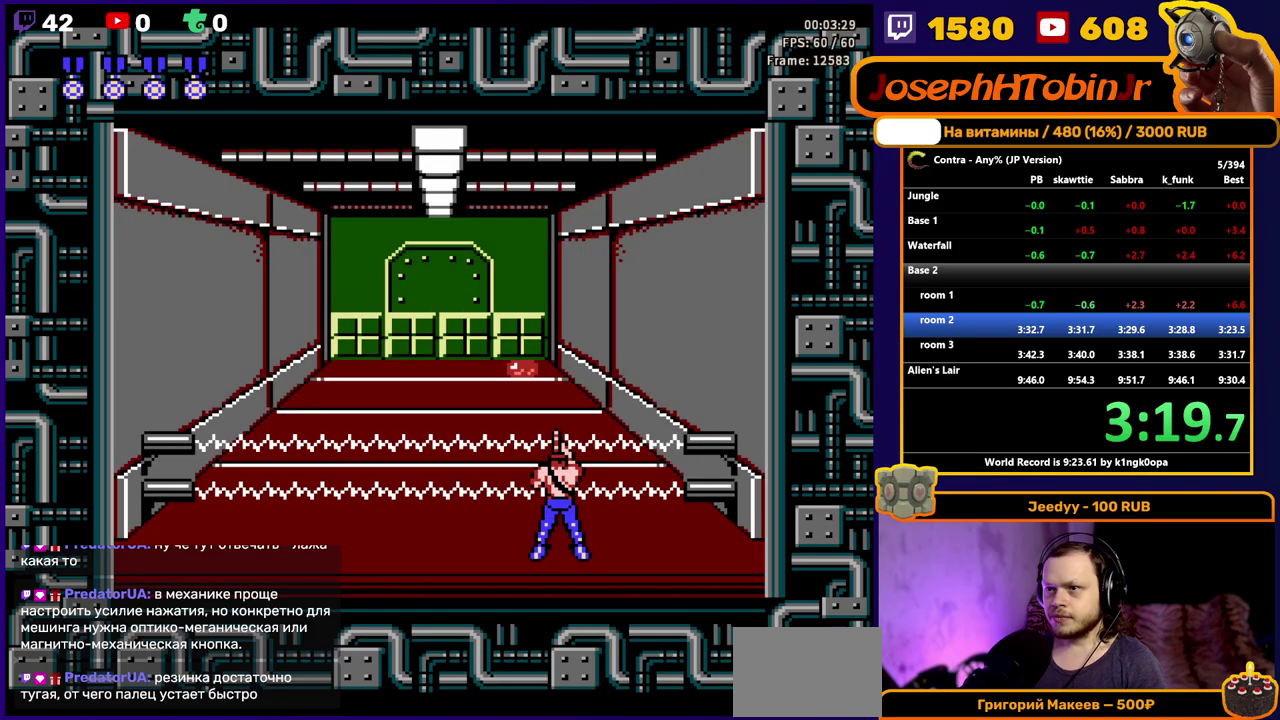
{"buttons": ["DPAD_DOWN"], "events": [[83, "B", "down"], [83, "DPAD_DOWN", "down"], [167, "B", "up"], [300, "B", "down"], [400, "B", "up"]]}
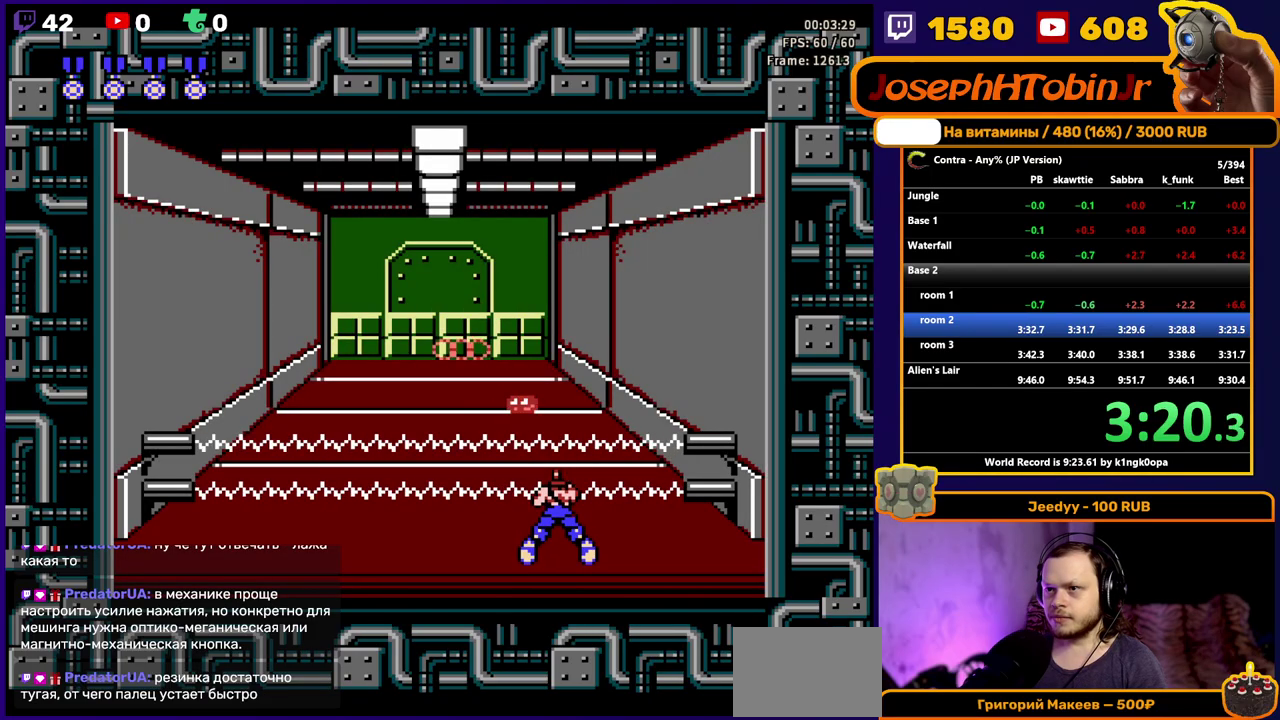
{"buttons": ["DPAD_DOWN"], "events": [[50, "B", "down"], [133, "B", "up"], [300, "B", "down"], [383, "B", "up"]]}
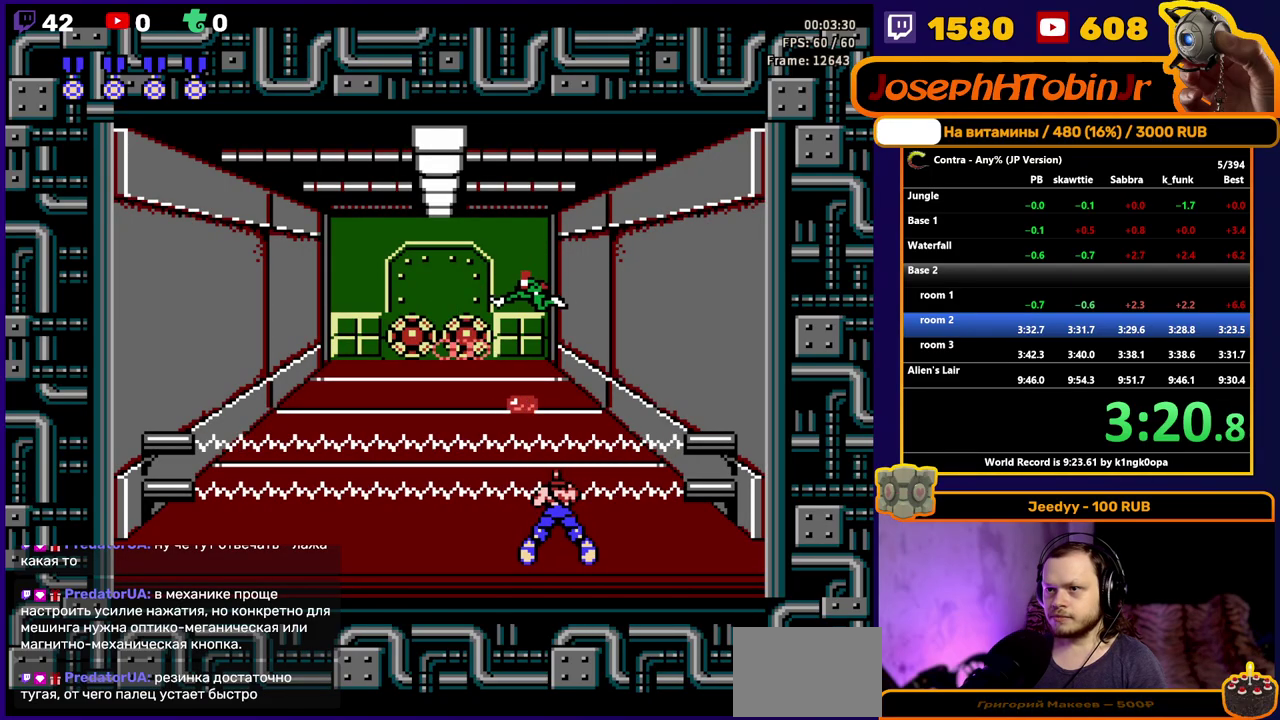
{"buttons": ["B", "DPAD_DOWN"], "events": [[17, "B", "down"], [83, "B", "up"], [133, "B", "down"], [200, "B", "up"], [250, "B", "down"], [417, "B", "up"], [467, "B", "down"]]}
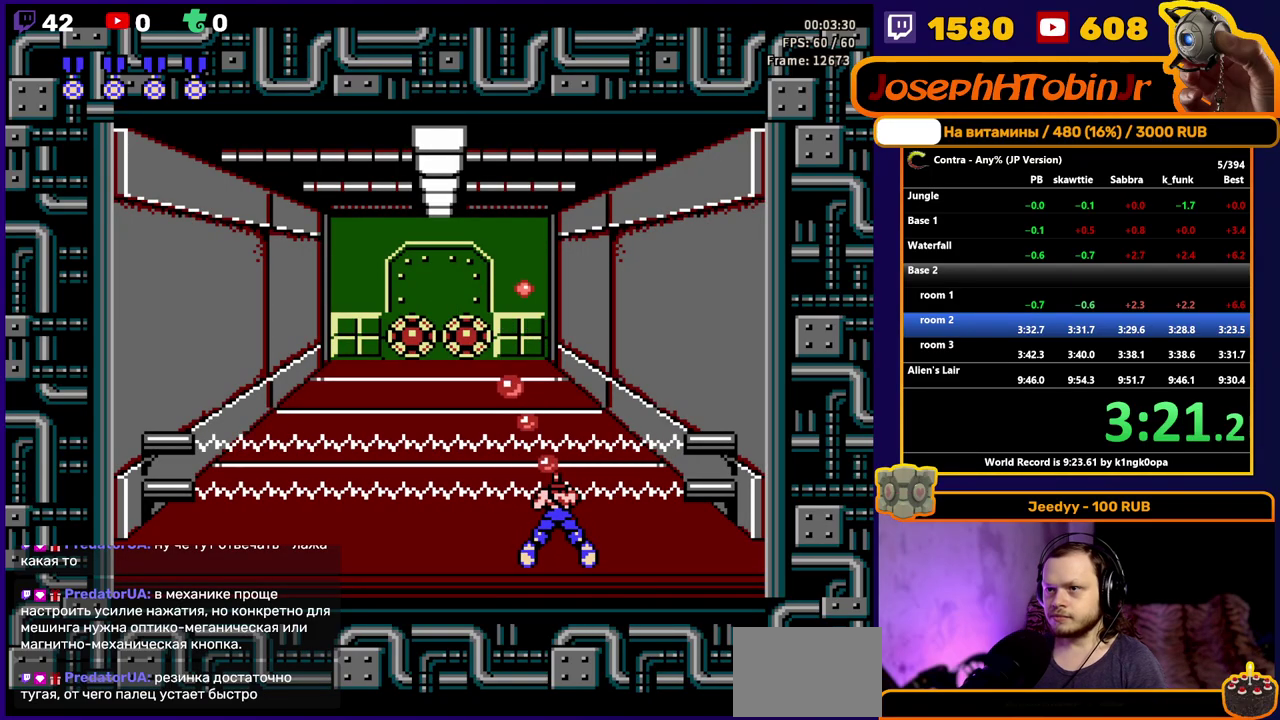
{"buttons": ["DPAD_RIGHT"], "events": [[33, "B", "up"], [83, "B", "down"], [150, "B", "up"], [200, "B", "down"], [267, "B", "up"], [317, "B", "down"], [383, "B", "up"], [433, "B", "down"], [483, "B", "up"], [500, "DPAD_DOWN", "up"], [500, "DPAD_RIGHT", "down"]]}
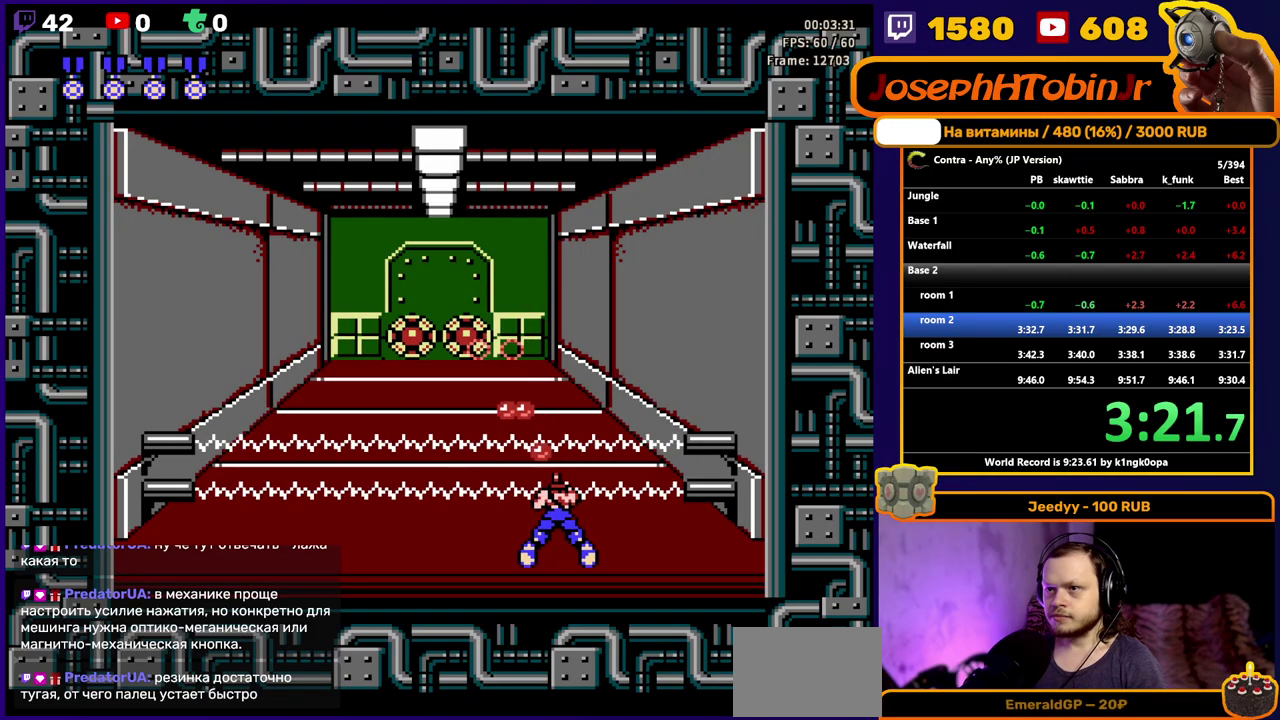
{"buttons": ["B", "DPAD_DOWN", "DPAD_RIGHT"], "events": [[33, "B", "down"], [100, "B", "up"], [150, "B", "down"], [200, "B", "up"], [250, "B", "down"], [317, "B", "up"], [367, "B", "down"], [417, "B", "up"], [467, "B", "down"], [483, "DPAD_DOWN", "down"]]}